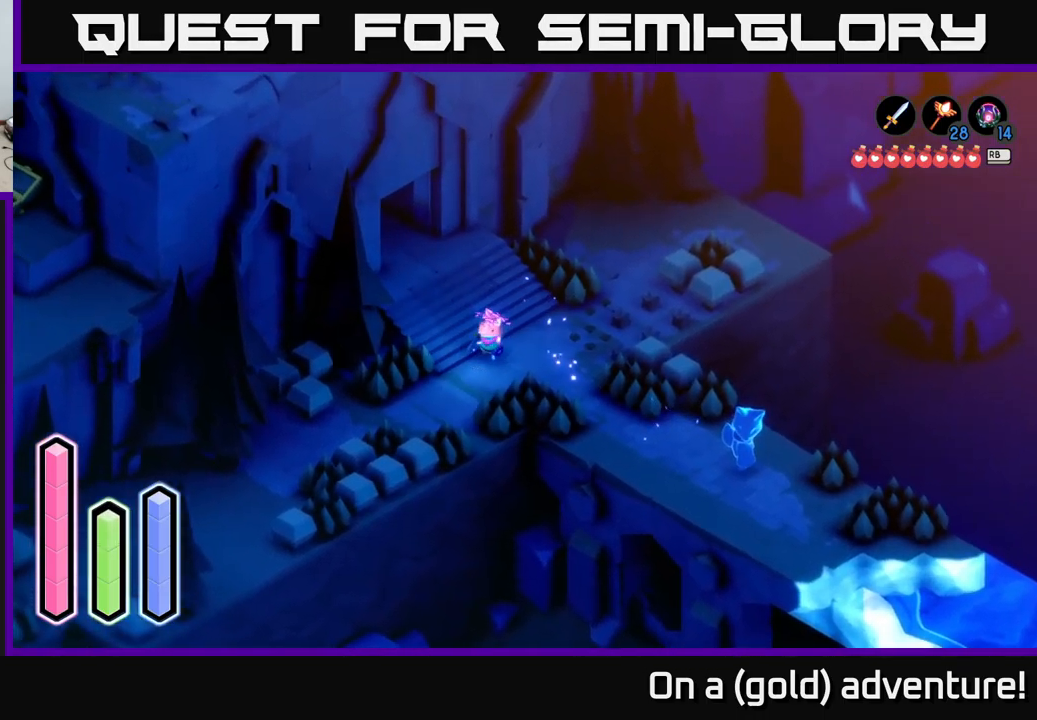
Gameplay with a controller (Xbox layout); each line is a JSON object with the inputs held at the frame after it. "events" lists button and stick changes between this image and that frame as [ms after this image, input, new state], when the widget could be followed in between.
{"buttons": ["A"], "left_stick": "down-left", "right_stick": "center", "events": [[117, "A", "down"], [133, "left_stick", "down-left"], [300, "A", "up"], [383, "A", "down"]]}
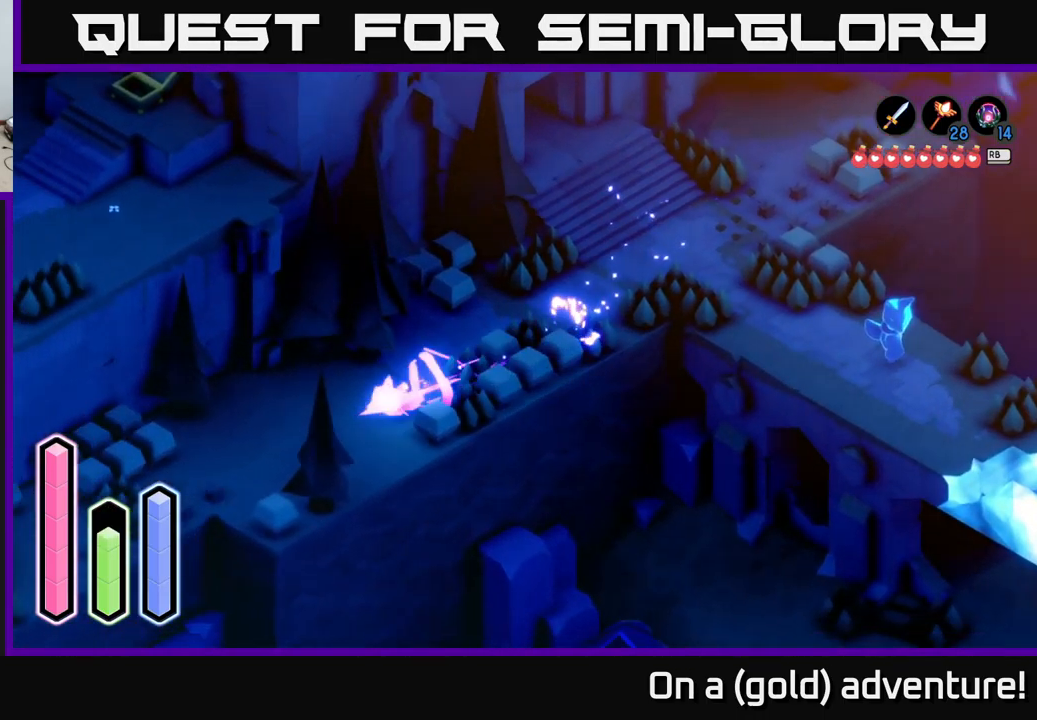
{"buttons": [], "left_stick": "left", "right_stick": "center", "events": [[50, "A", "up"], [200, "A", "down"], [350, "A", "up"], [467, "left_stick", "left"]]}
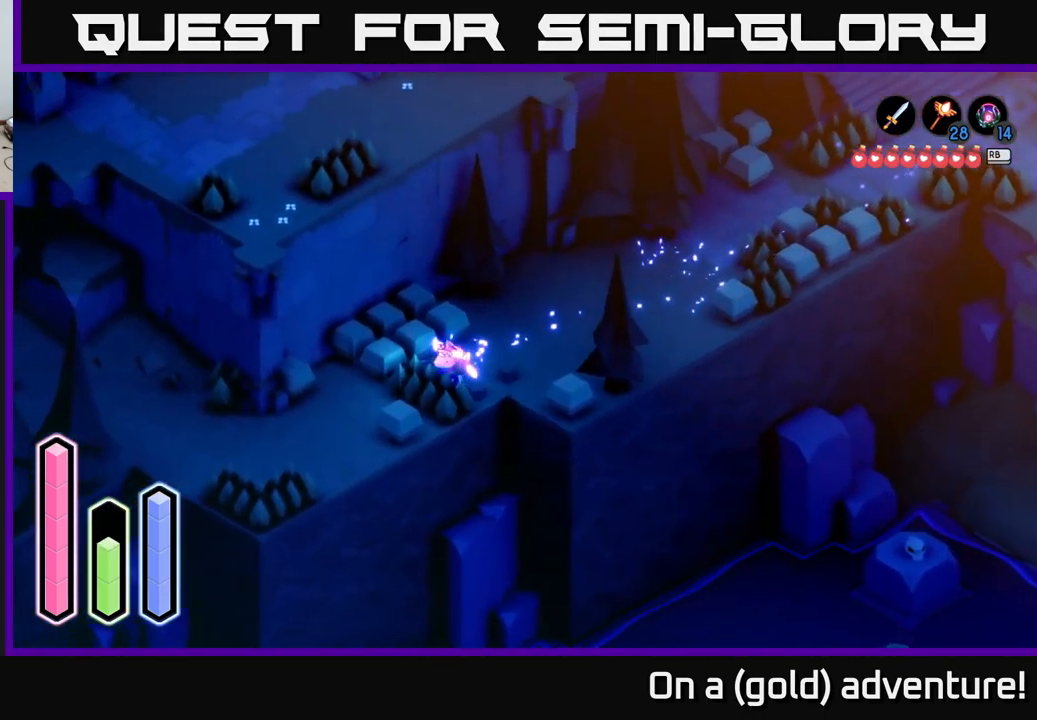
{"buttons": [], "left_stick": "left", "right_stick": "center", "events": [[183, "left_stick", "down-left"], [317, "A", "down"], [383, "left_stick", "left"], [500, "A", "up"]]}
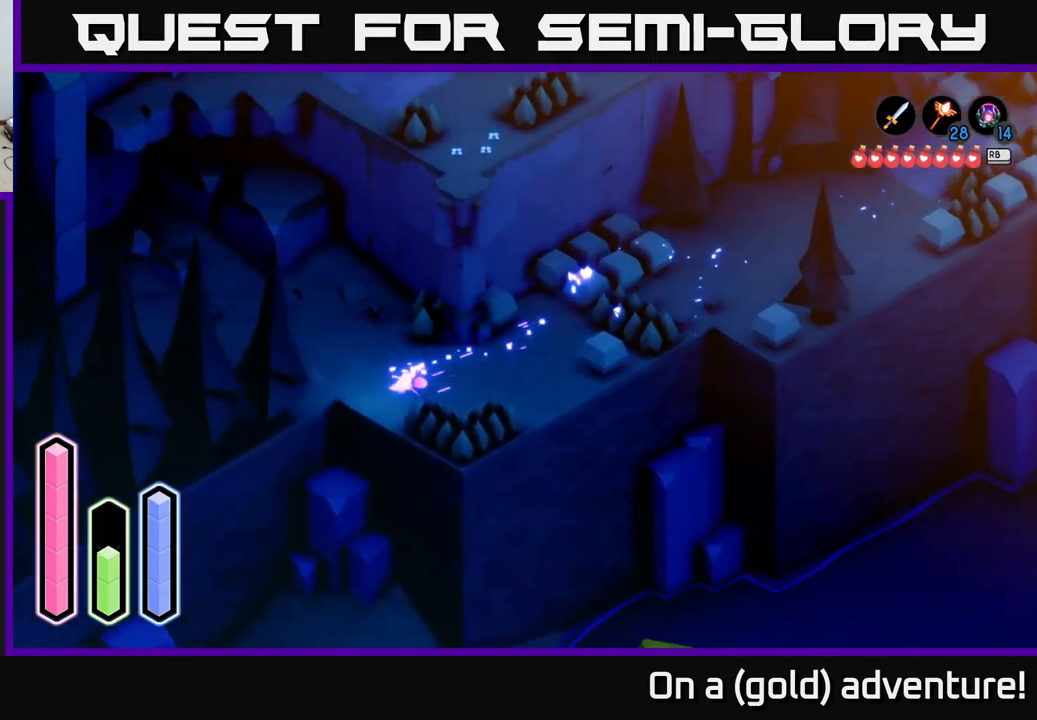
{"buttons": [], "left_stick": "left", "right_stick": "center", "events": [[17, "left_stick", "up-left"], [167, "A", "down"], [350, "A", "up"], [384, "left_stick", "left"]]}
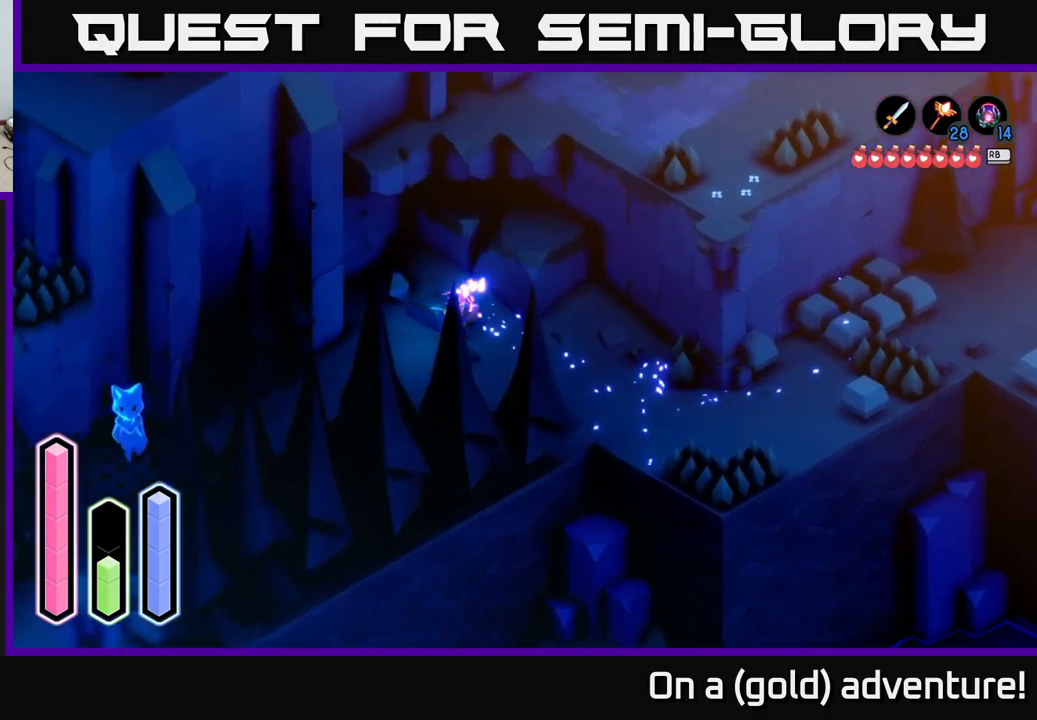
{"buttons": [], "left_stick": "down-left", "right_stick": "center", "events": [[117, "left_stick", "down-left"], [184, "A", "down"], [384, "A", "up"]]}
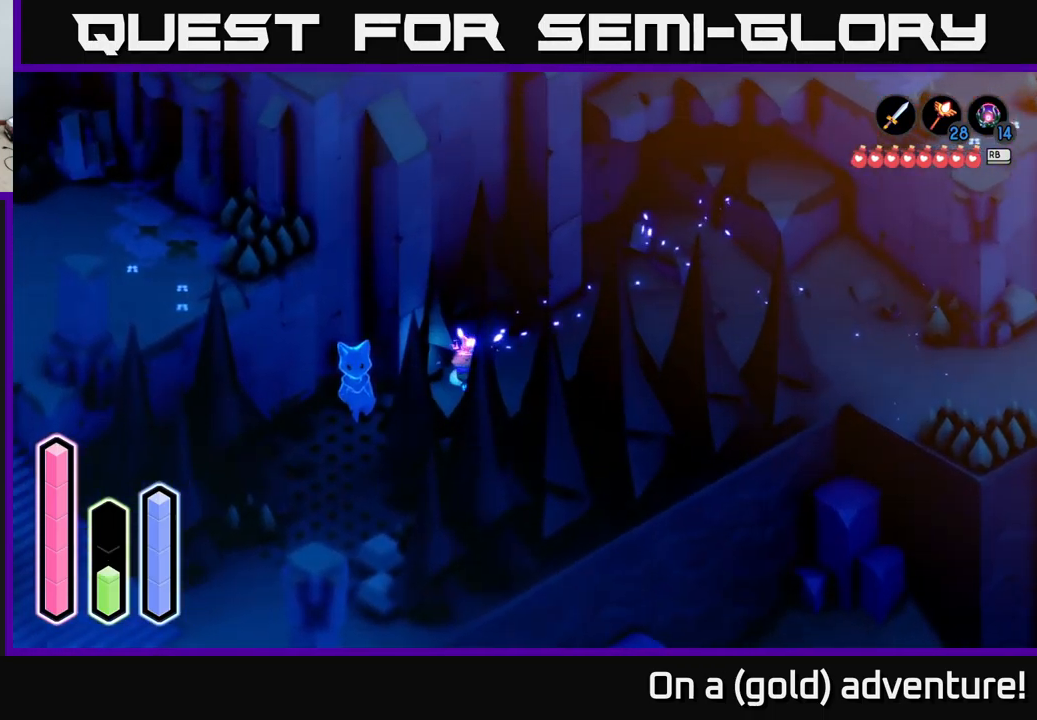
{"buttons": [], "left_stick": "down-left", "right_stick": "center", "events": [[300, "left_stick", "down"], [334, "A", "down"], [434, "left_stick", "down-left"], [500, "A", "up"]]}
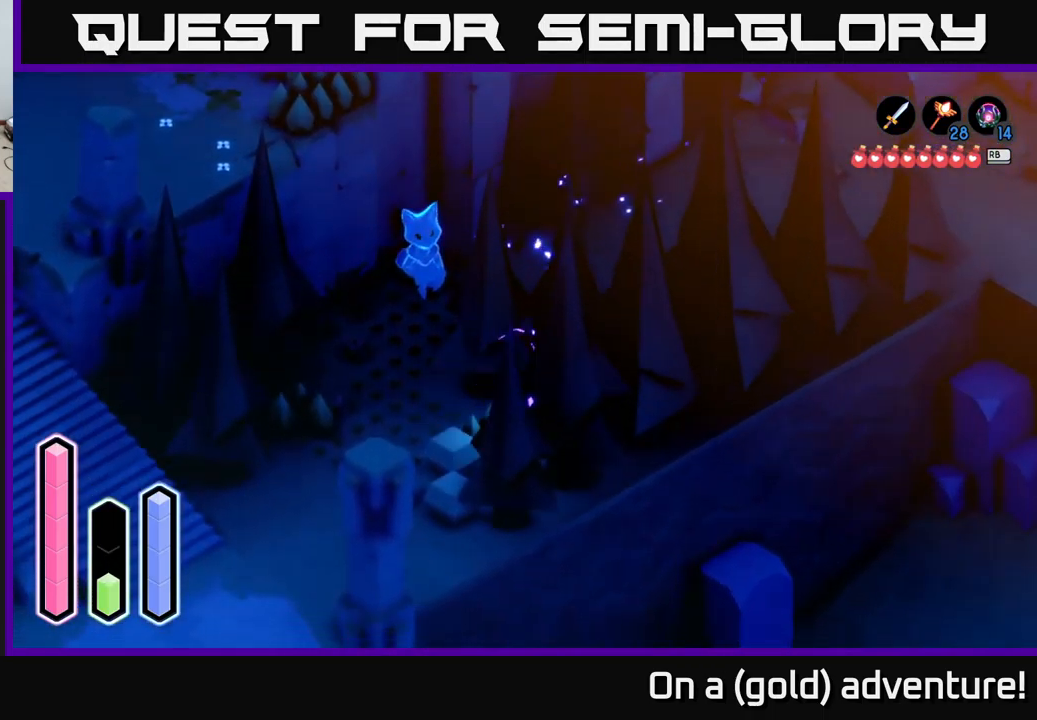
{"buttons": [], "left_stick": "down-left", "right_stick": "center", "events": [[317, "A", "down"], [484, "A", "up"]]}
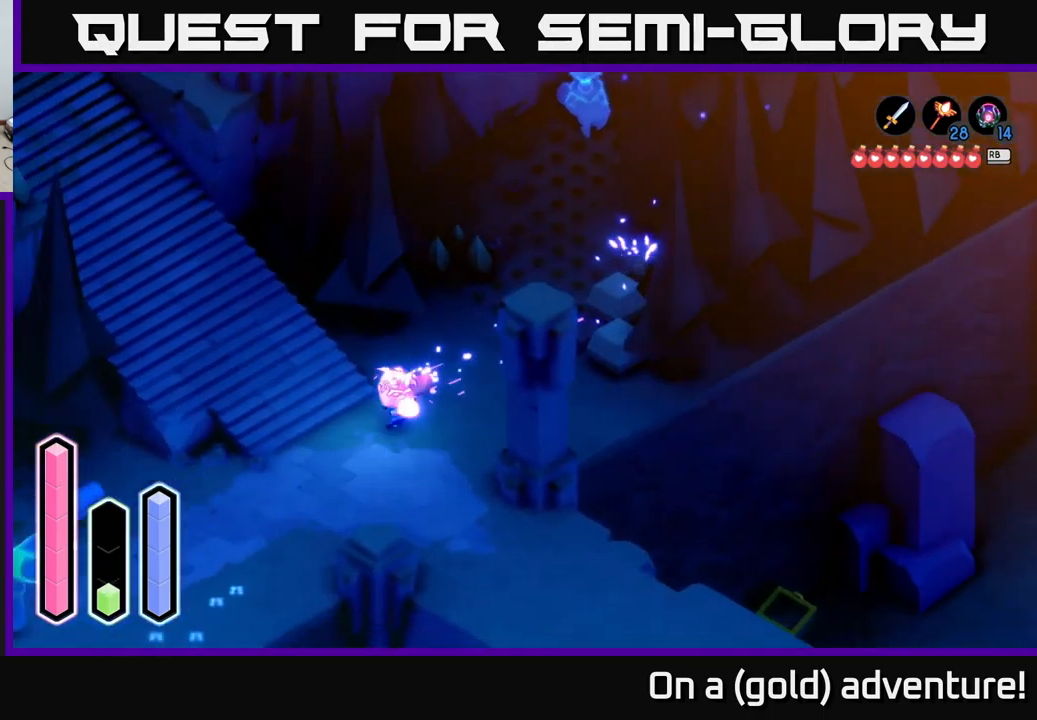
{"buttons": [], "left_stick": "up-left", "right_stick": "center", "events": [[100, "left_stick", "left"], [450, "left_stick", "up-left"]]}
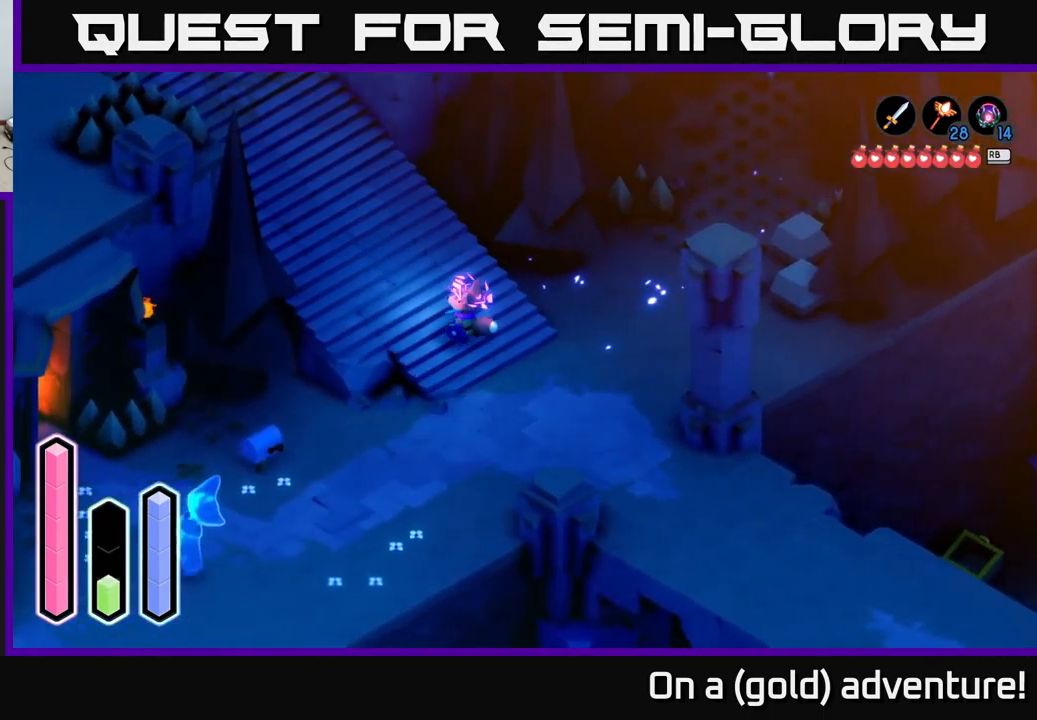
{"buttons": [], "left_stick": "up-left", "right_stick": "center", "events": [[50, "A", "down"], [284, "A", "up"]]}
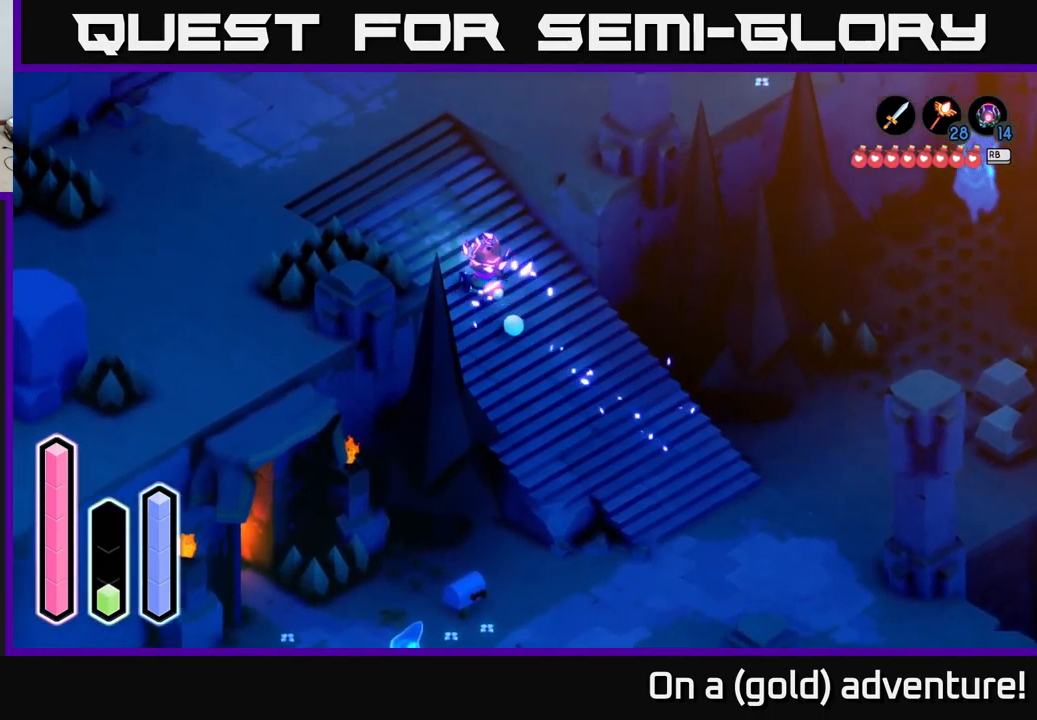
{"buttons": ["A"], "left_stick": "up", "right_stick": "center", "events": [[467, "A", "down"], [500, "left_stick", "up"]]}
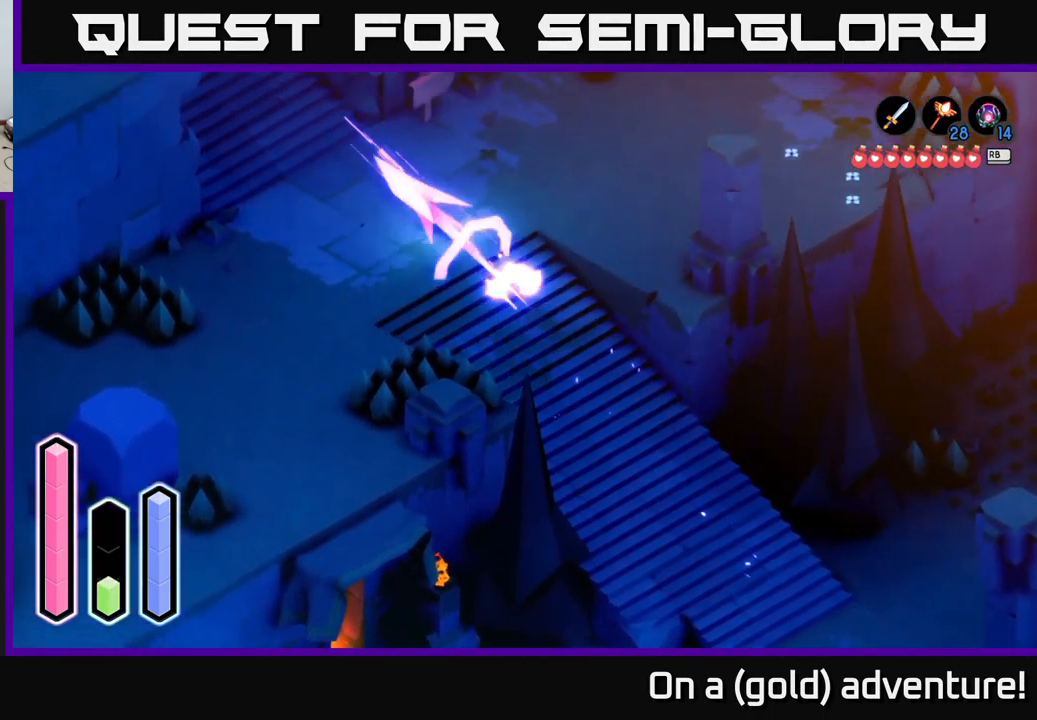
{"buttons": [], "left_stick": "up-right", "right_stick": "center", "events": [[150, "A", "up"], [400, "left_stick", "up-right"]]}
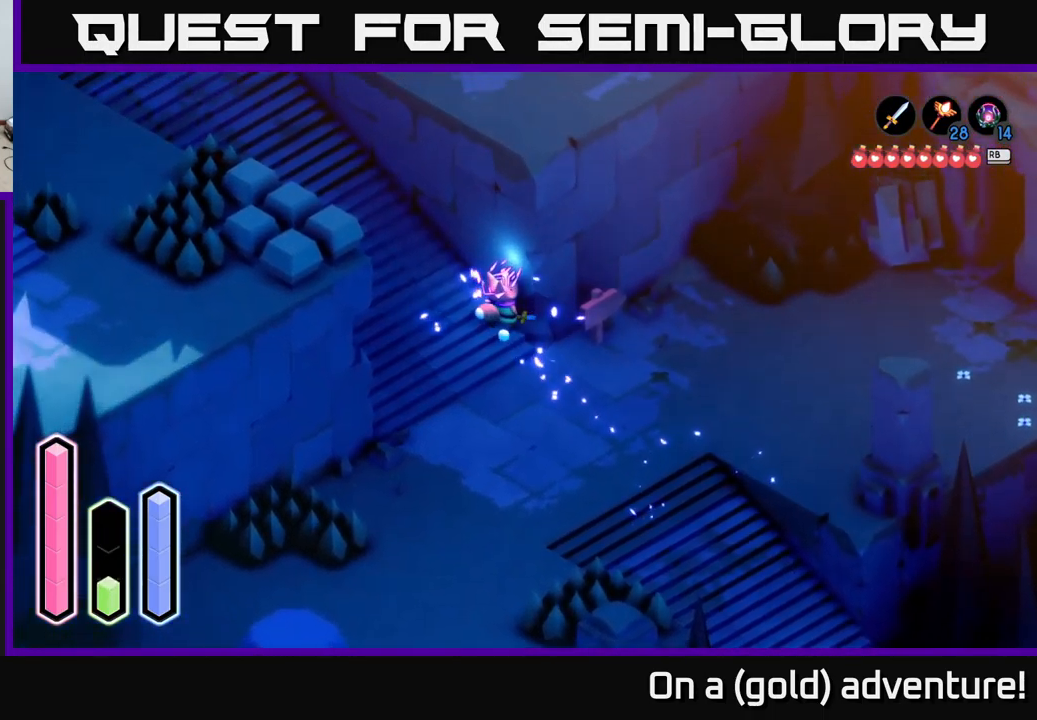
{"buttons": [], "left_stick": "up-left", "right_stick": "center", "events": [[100, "left_stick", "up-left"], [300, "A", "down"], [484, "A", "up"]]}
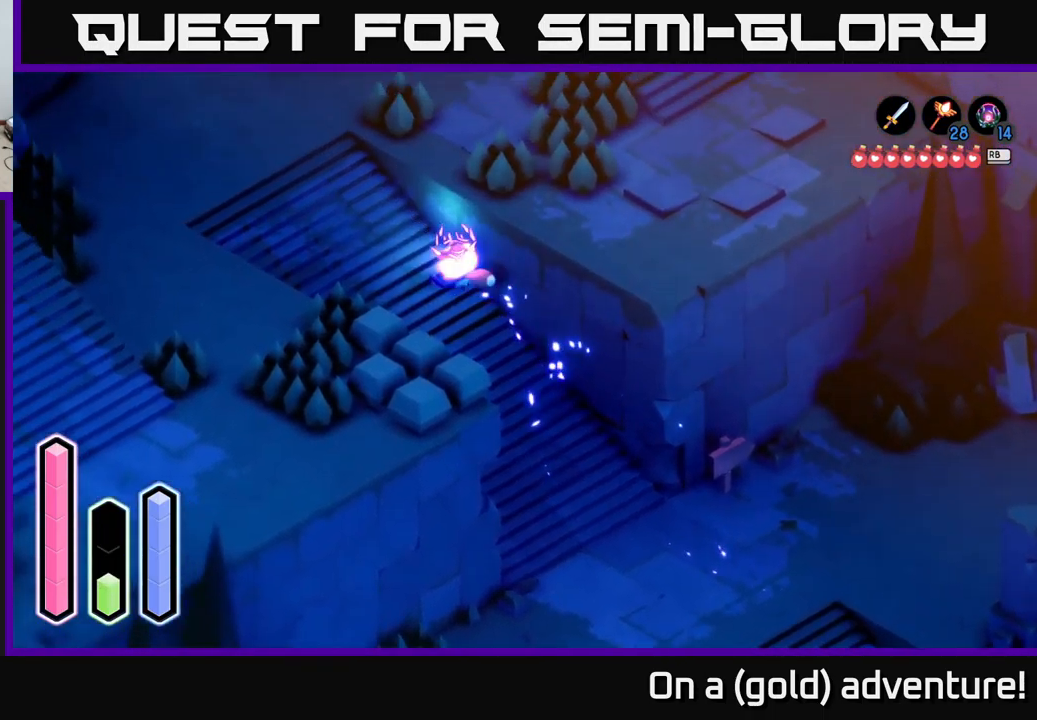
{"buttons": [], "left_stick": "up-left", "right_stick": "center", "events": []}
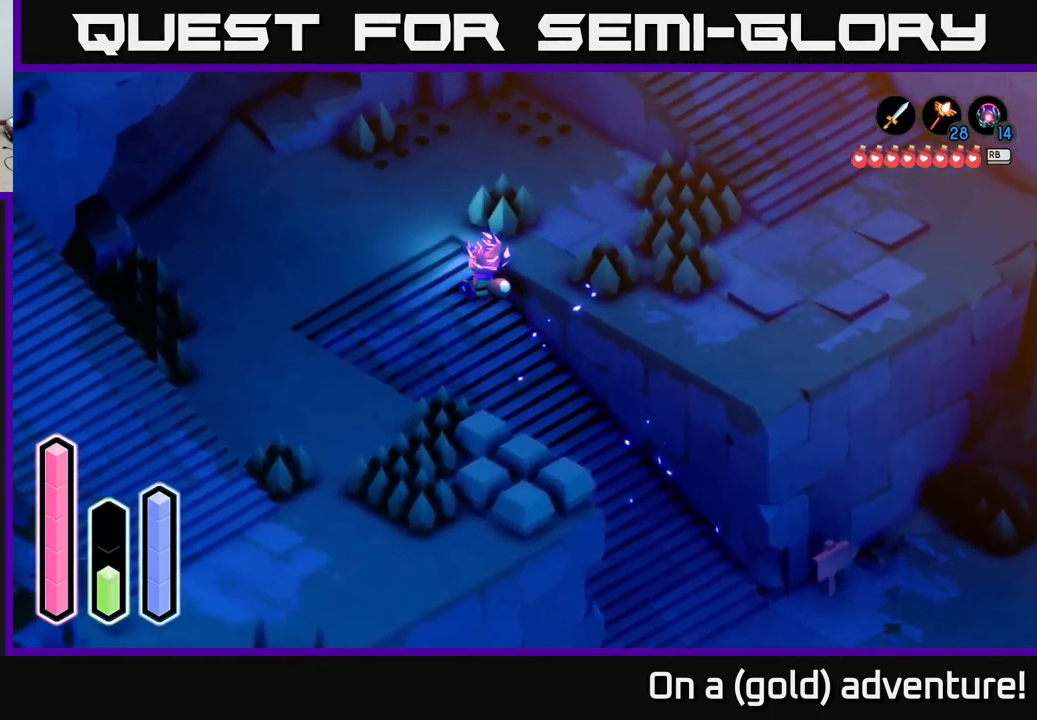
{"buttons": ["A"], "left_stick": "right", "right_stick": "center", "events": [[167, "left_stick", "up"], [351, "left_stick", "right"], [417, "A", "down"]]}
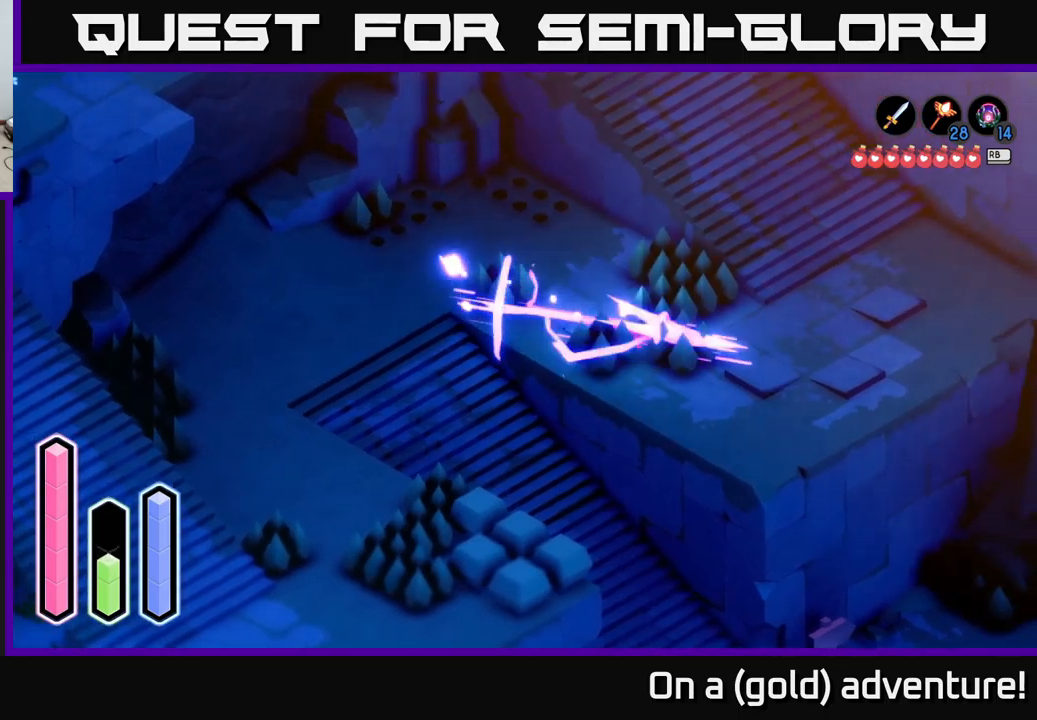
{"buttons": [], "left_stick": "up-left", "right_stick": "center", "events": [[133, "A", "up"], [200, "left_stick", "up-right"], [283, "A", "down"], [300, "left_stick", "up"], [400, "left_stick", "up-left"], [483, "A", "up"]]}
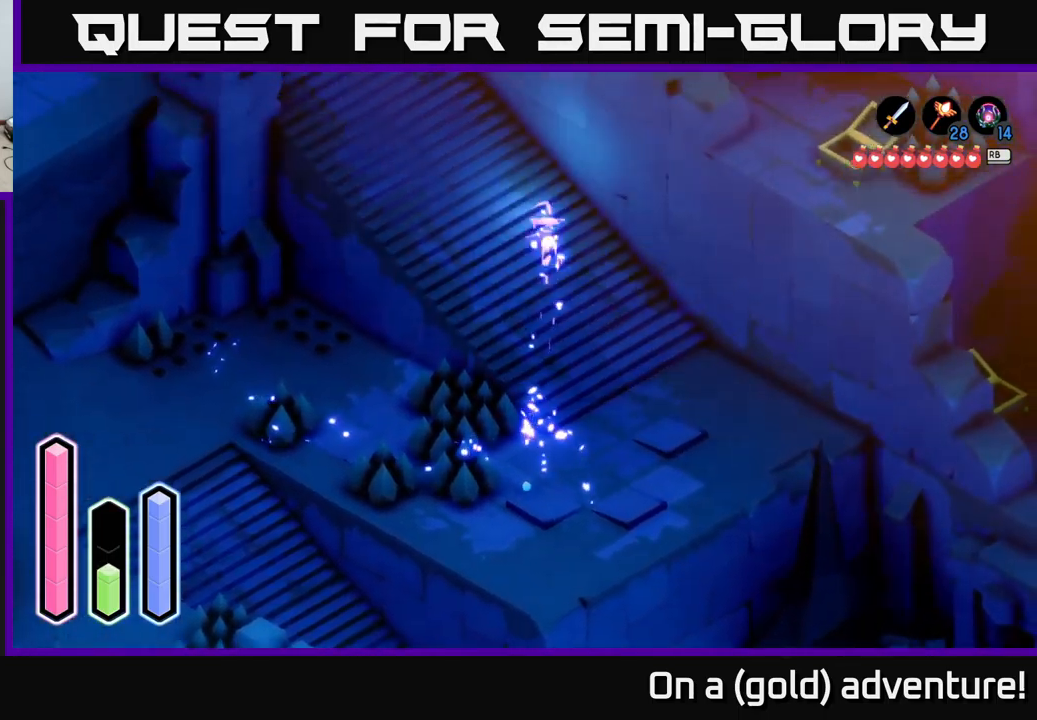
{"buttons": [], "left_stick": "up-left", "right_stick": "center", "events": [[133, "A", "down"], [283, "A", "up"]]}
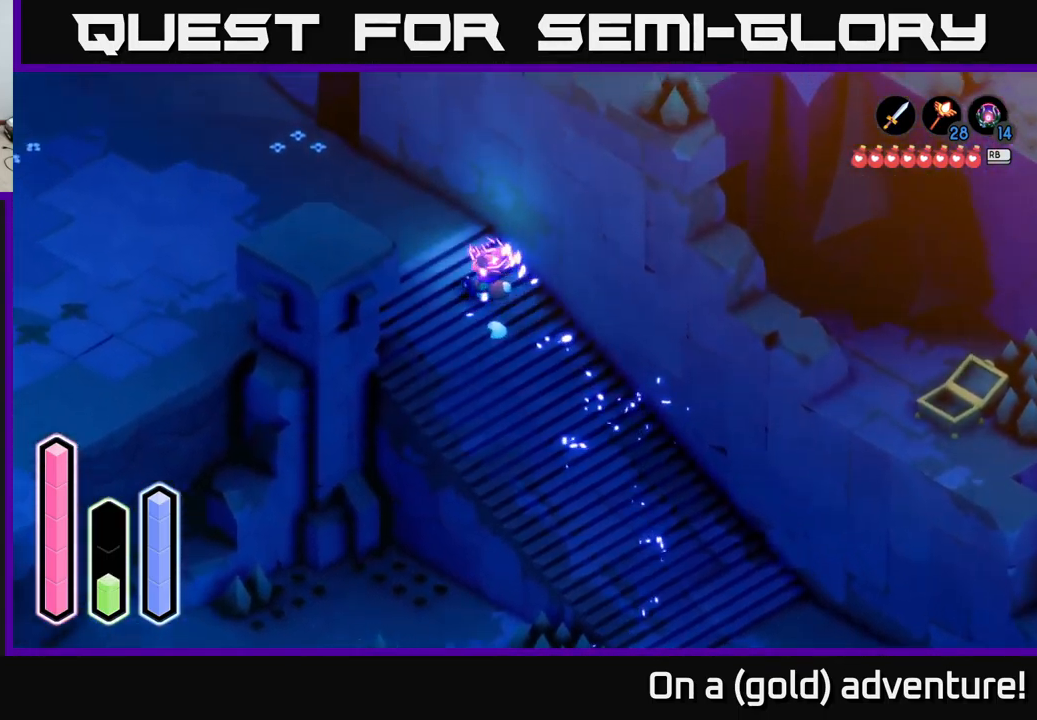
{"buttons": [], "left_stick": "up-left", "right_stick": "center", "events": [[333, "A", "down"], [500, "A", "up"]]}
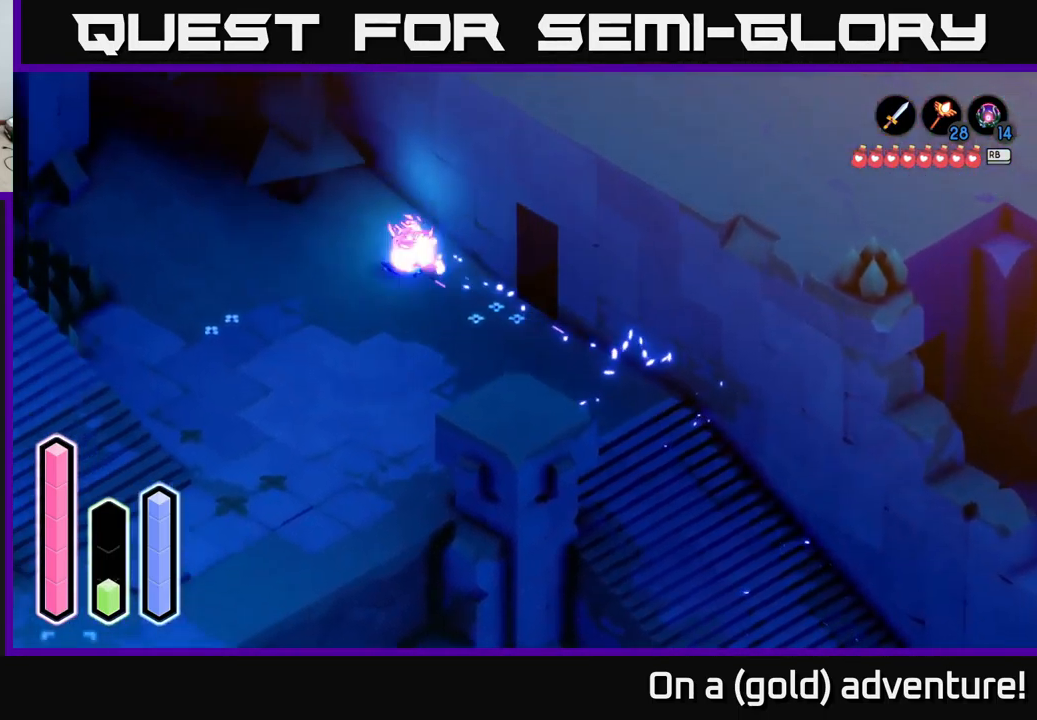
{"buttons": [], "left_stick": "down-left", "right_stick": "center", "events": [[283, "A", "down"], [450, "A", "up"], [466, "left_stick", "down-left"]]}
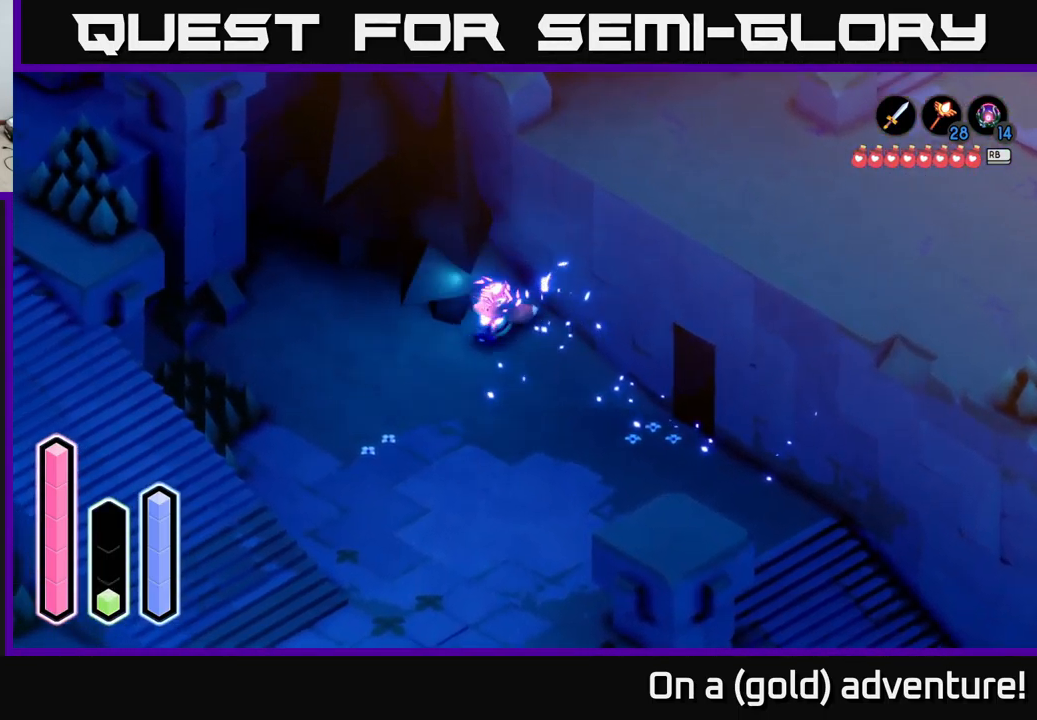
{"buttons": [], "left_stick": "down-left", "right_stick": "center", "events": [[100, "left_stick", "down"], [150, "A", "down"], [266, "left_stick", "down-left"], [300, "A", "up"]]}
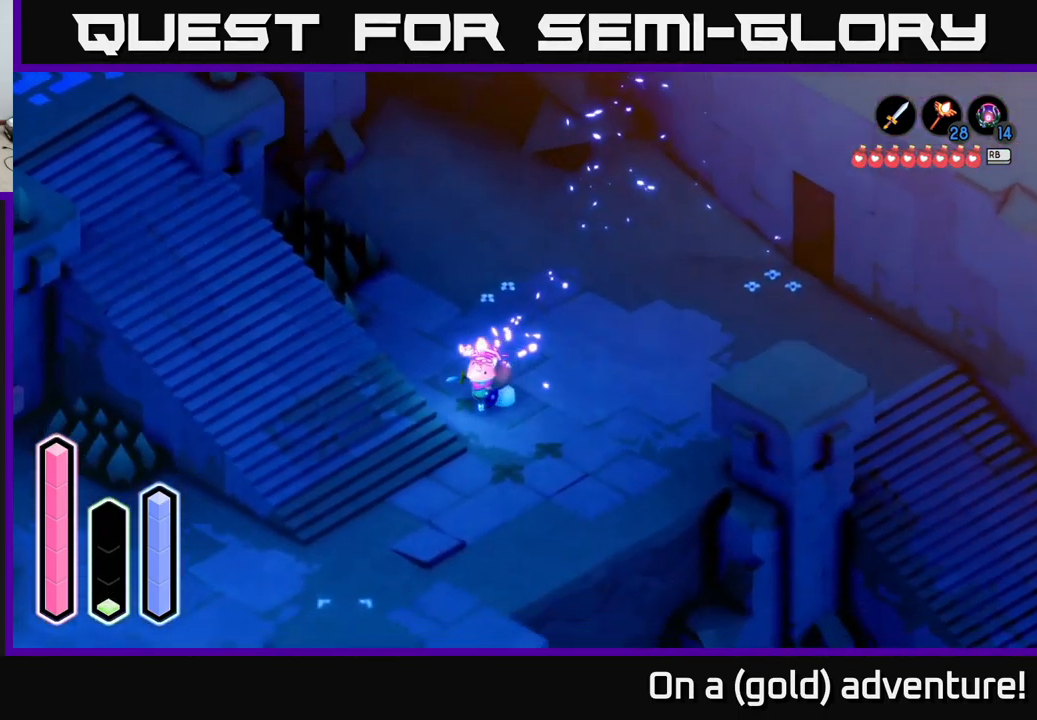
{"buttons": ["A"], "left_stick": "left", "right_stick": "center", "events": [[250, "left_stick", "left"], [383, "A", "down"]]}
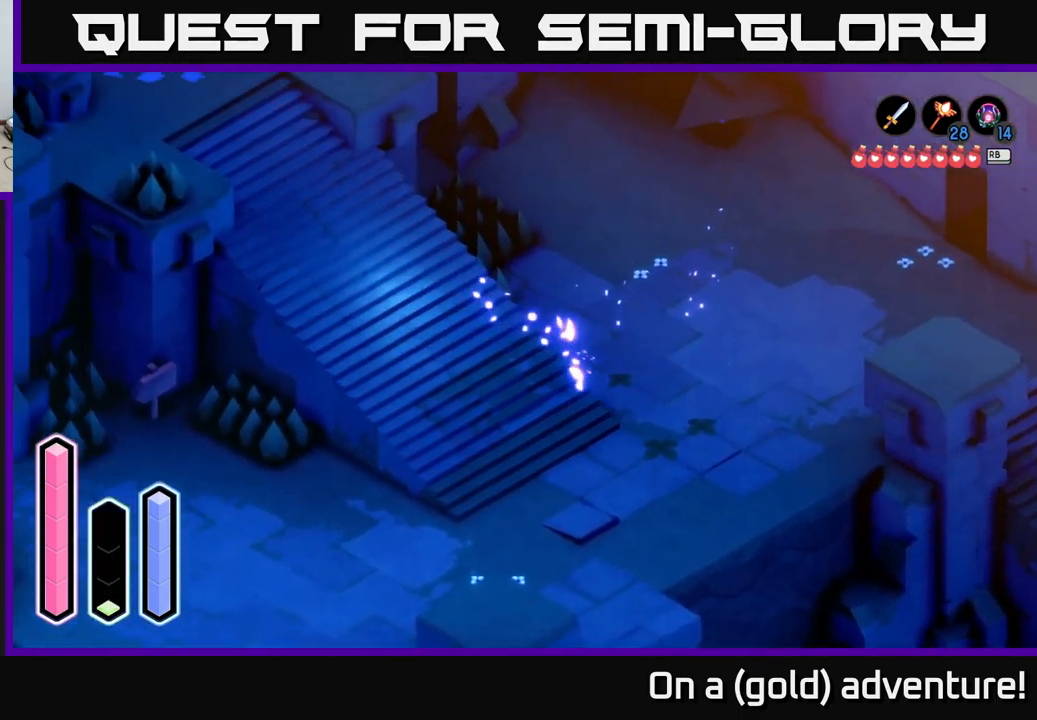
{"buttons": ["A"], "left_stick": "up-left", "right_stick": "center", "events": [[33, "A", "up"], [350, "left_stick", "up-left"], [383, "A", "down"]]}
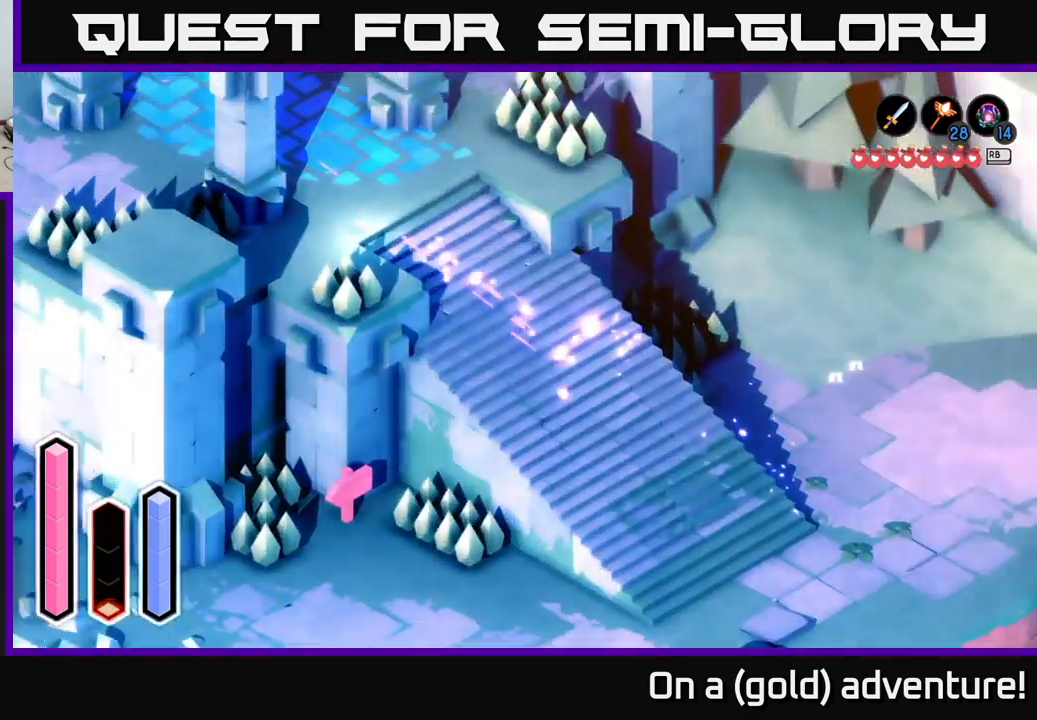
{"buttons": [], "left_stick": "up", "right_stick": "center", "events": [[50, "A", "up"], [183, "left_stick", "up"], [283, "A", "down"], [450, "A", "up"]]}
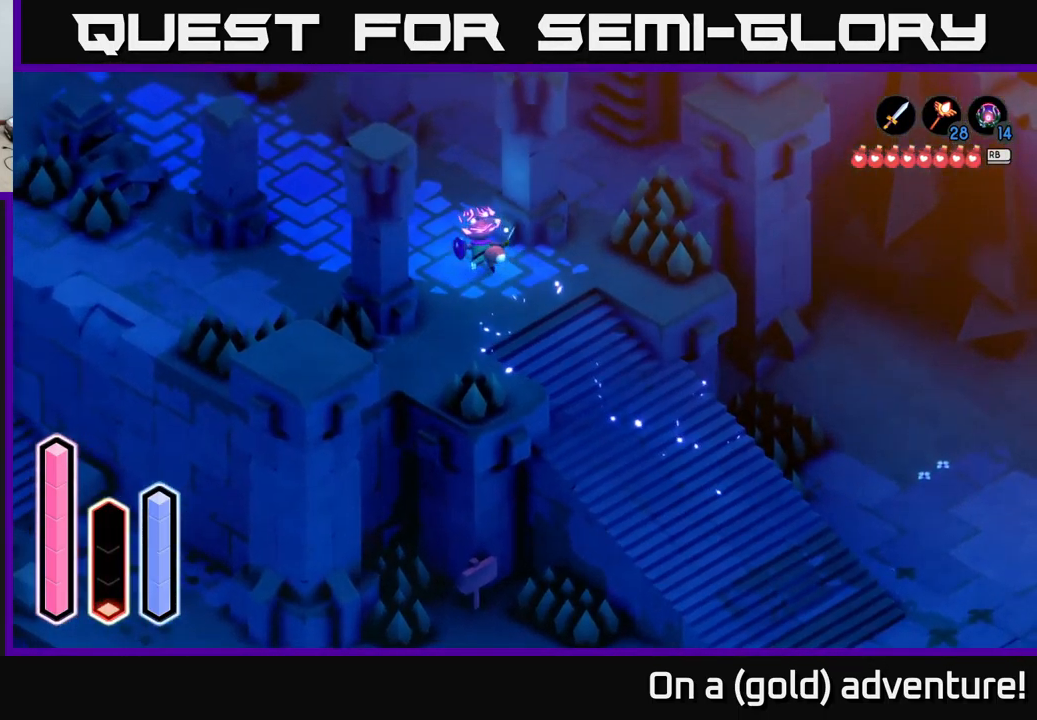
{"buttons": [], "left_stick": "up", "right_stick": "center", "events": [[183, "left_stick", "up-left"], [366, "left_stick", "up"]]}
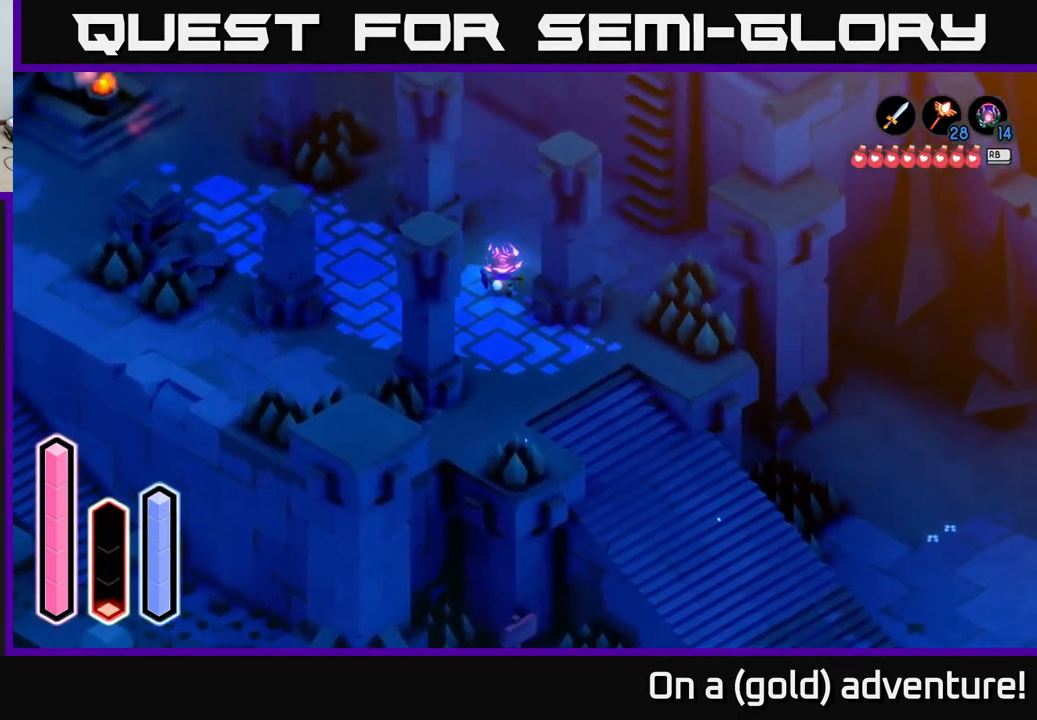
{"buttons": [], "left_stick": "up-right", "right_stick": "center", "events": [[66, "left_stick", "up-right"]]}
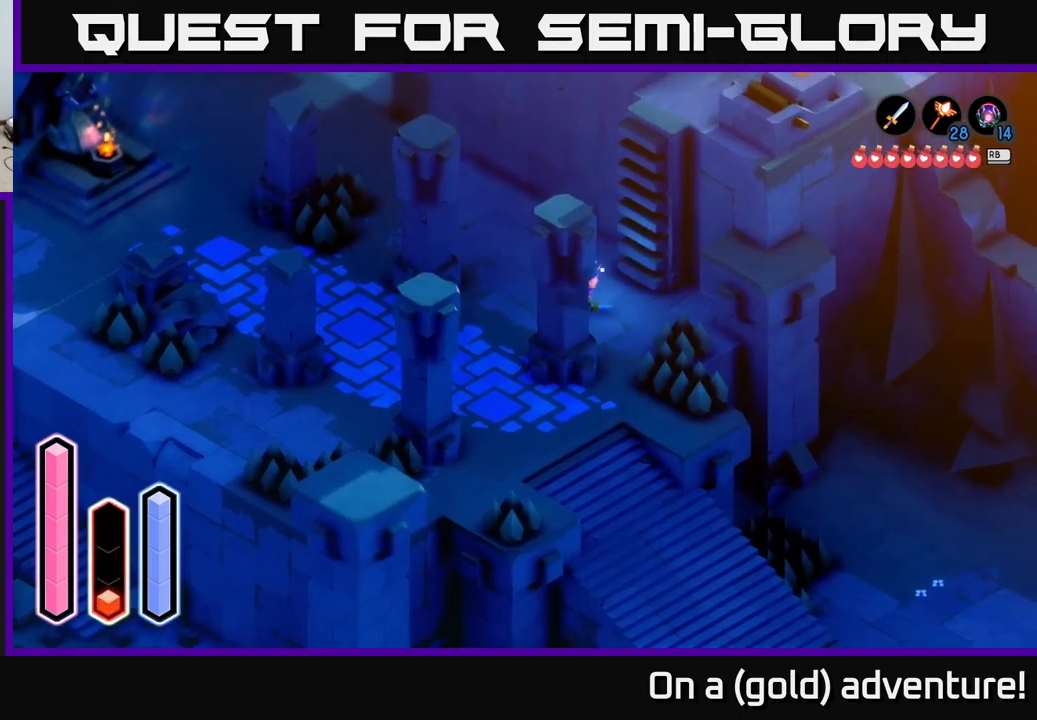
{"buttons": ["A"], "left_stick": "center", "right_stick": "center", "events": [[50, "left_stick", "right"], [183, "left_stick", "up-right"], [400, "left_stick", "center"], [417, "A", "down"]]}
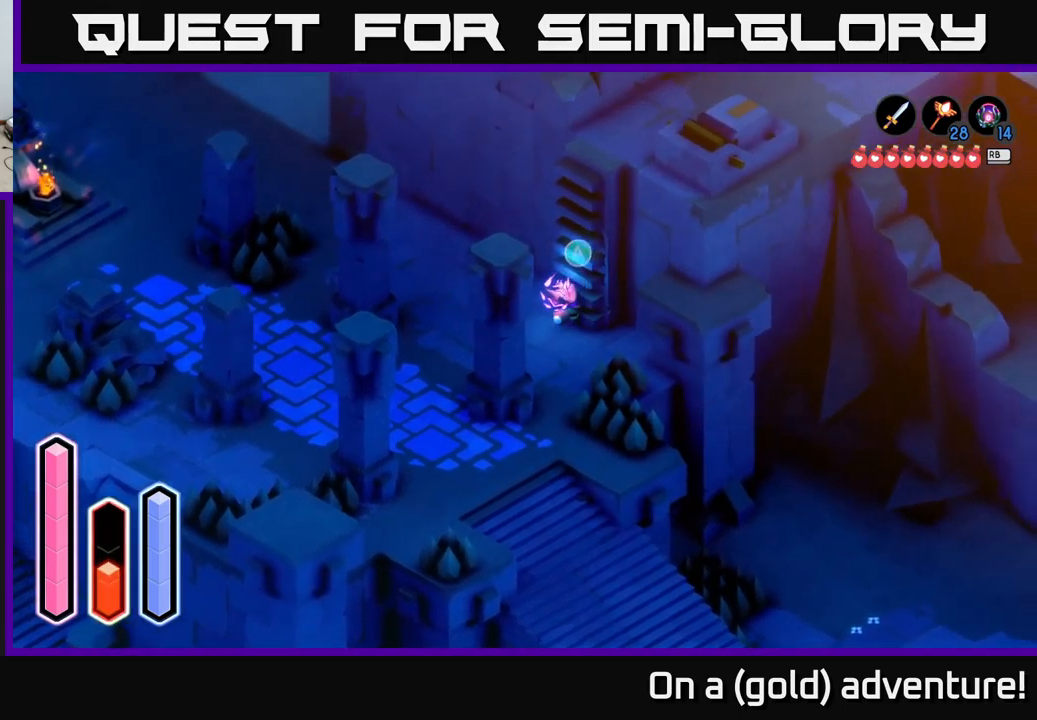
{"buttons": [], "left_stick": "up-right", "right_stick": "center", "events": [[50, "left_stick", "up"], [83, "A", "up"], [217, "left_stick", "up-right"]]}
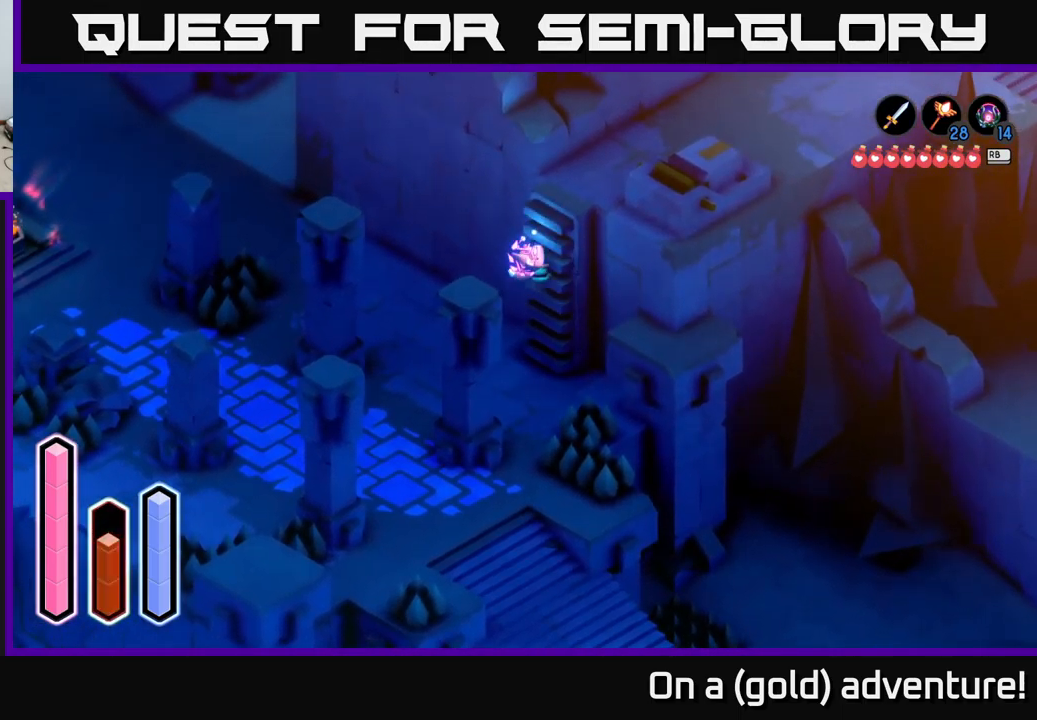
{"buttons": [], "left_stick": "up-right", "right_stick": "center", "events": []}
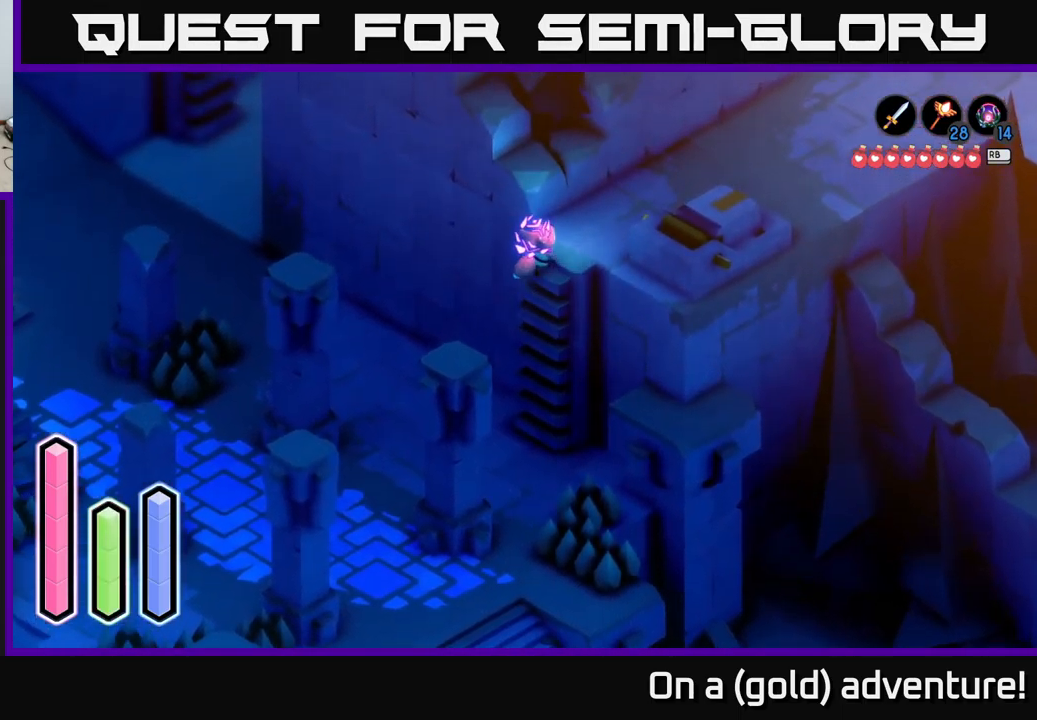
{"buttons": [], "left_stick": "up-right", "right_stick": "center", "events": [[350, "A", "down"], [500, "A", "up"]]}
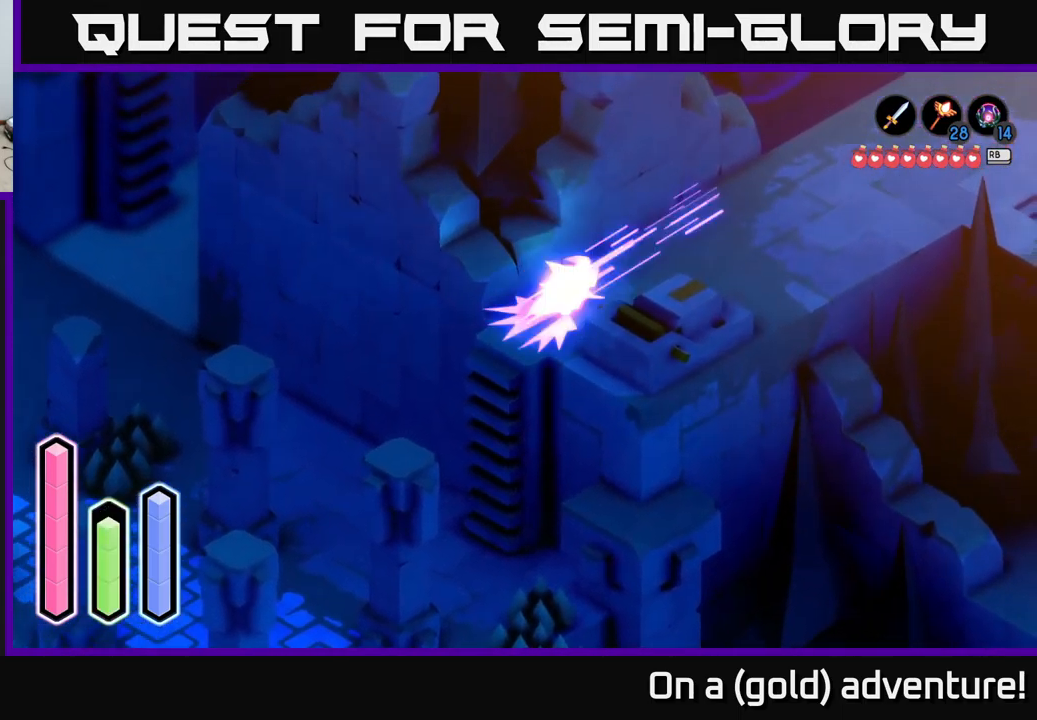
{"buttons": ["A"], "left_stick": "up-right", "right_stick": "center", "events": [[50, "A", "down"], [250, "A", "up"], [367, "A", "down"]]}